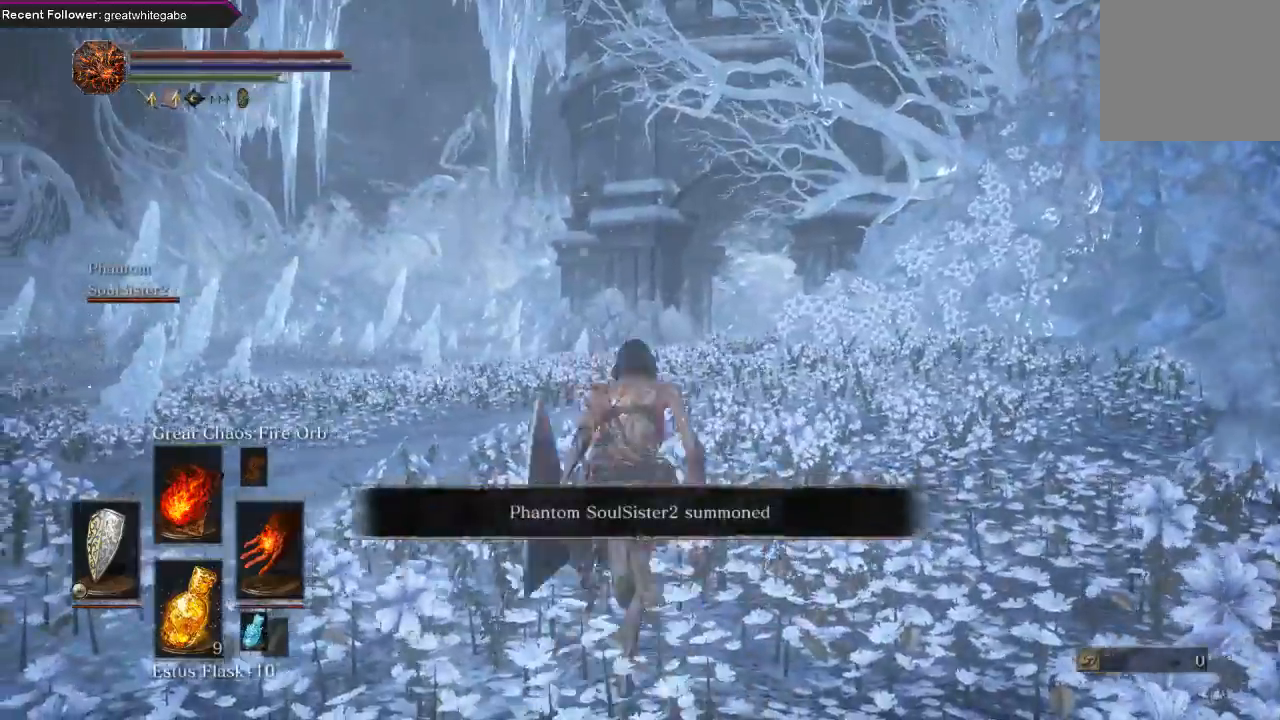
Gameplay with a controller (Xbox layout); each line is a JSON object with the inputs held at the frame after it. "events" lists button and stick changes between this image and that frame as [ms after this image, input, new state], when the widget could be followed in between.
{"buttons": ["B"], "left_stick": "up", "right_stick": "center", "events": [[200, "DPAD_RIGHT", "down"], [300, "DPAD_RIGHT", "up"]]}
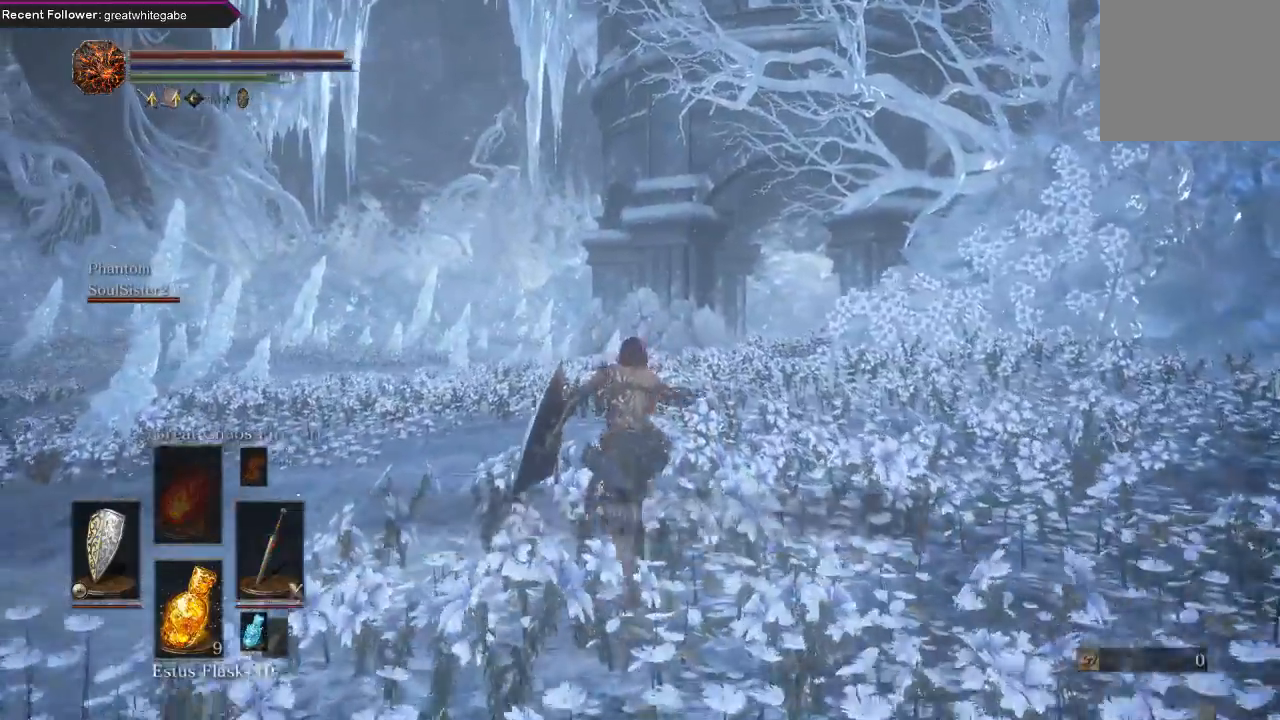
{"buttons": ["B"], "left_stick": "up", "right_stick": "center", "events": []}
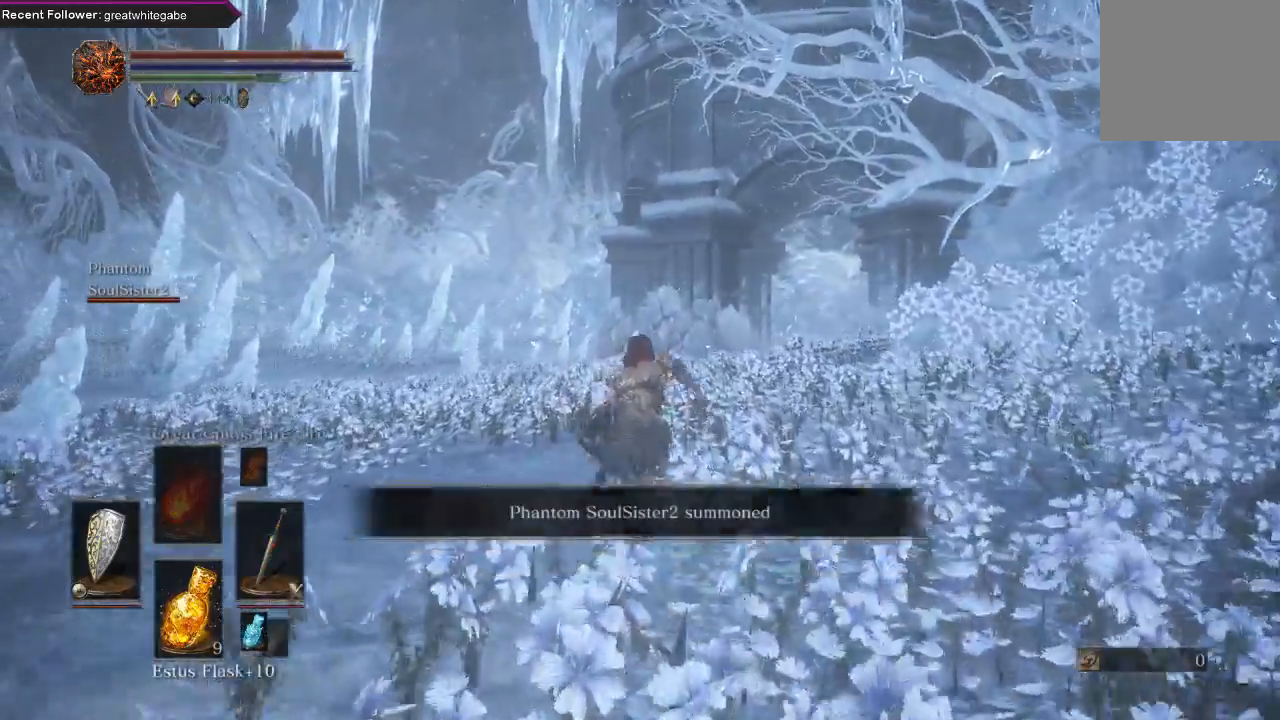
{"buttons": ["B"], "left_stick": "up", "right_stick": "center", "events": []}
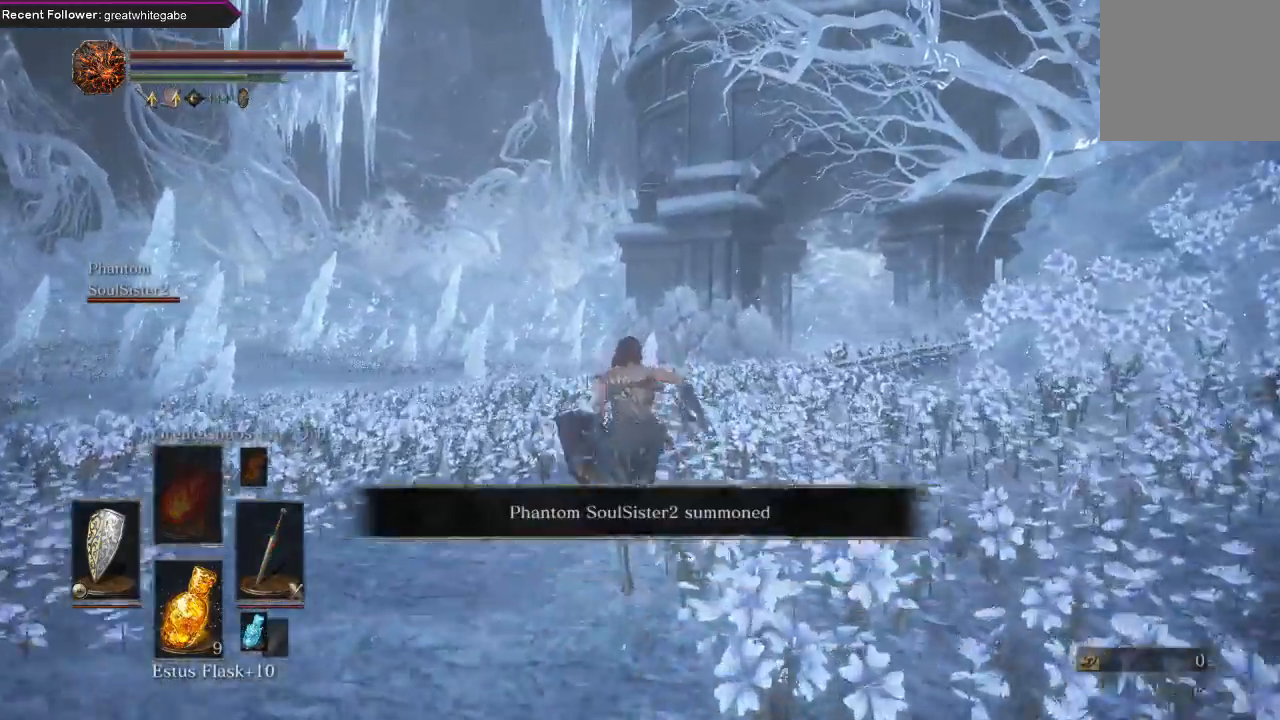
{"buttons": [], "left_stick": "up", "right_stick": "center", "events": [[133, "right_stick", "right"], [267, "right_stick", "center"], [400, "B", "up"]]}
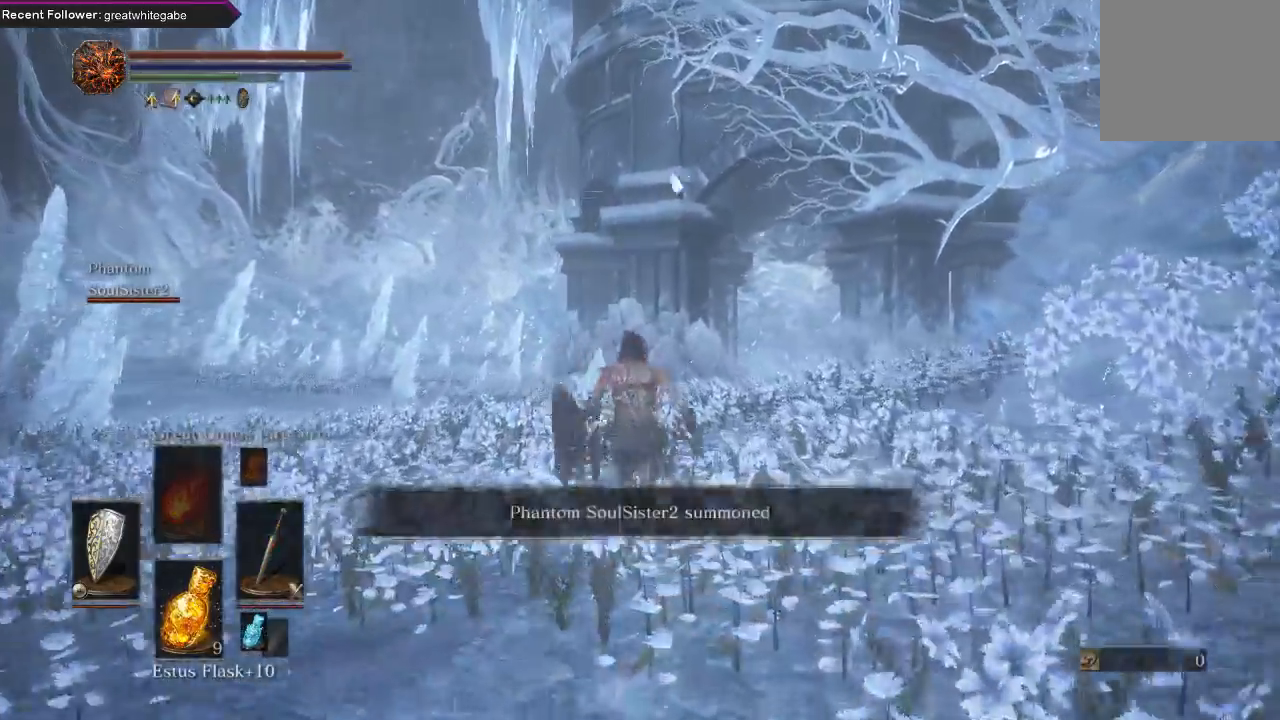
{"buttons": ["B"], "left_stick": "up", "right_stick": "center", "events": [[367, "B", "down"]]}
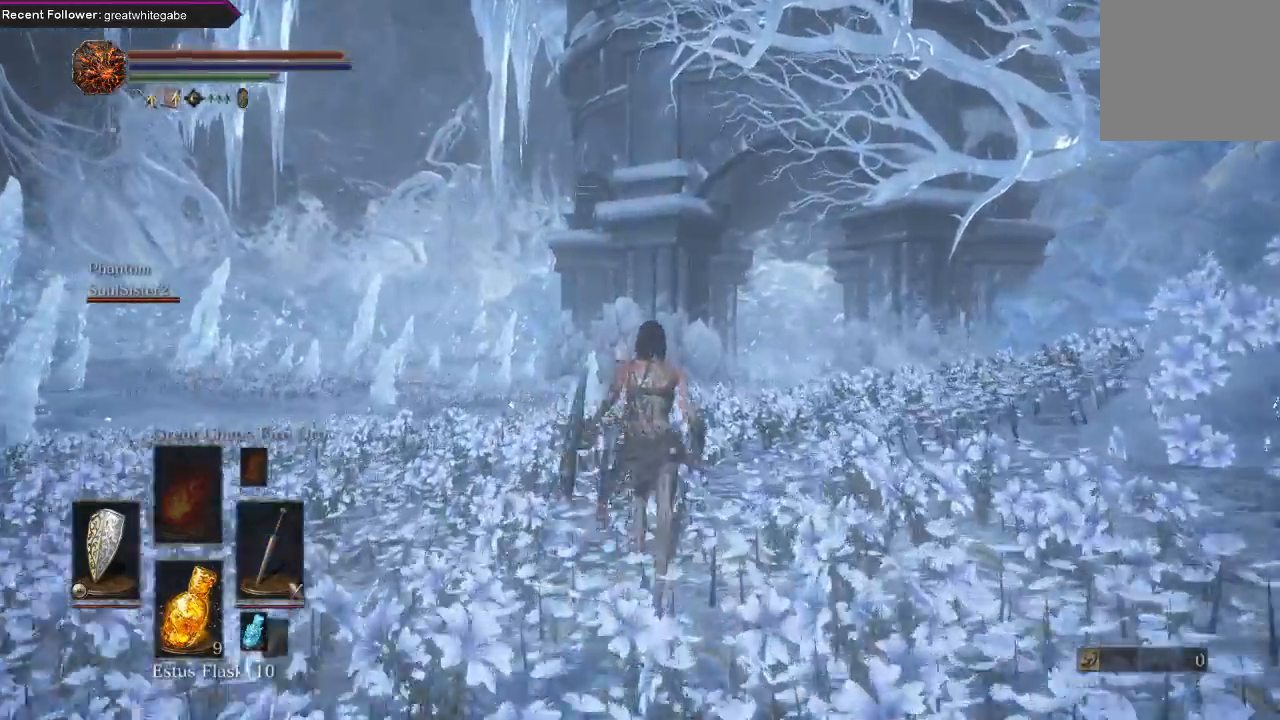
{"buttons": ["B"], "left_stick": "up", "right_stick": "center", "events": [[133, "right_stick", "right"], [267, "right_stick", "center"]]}
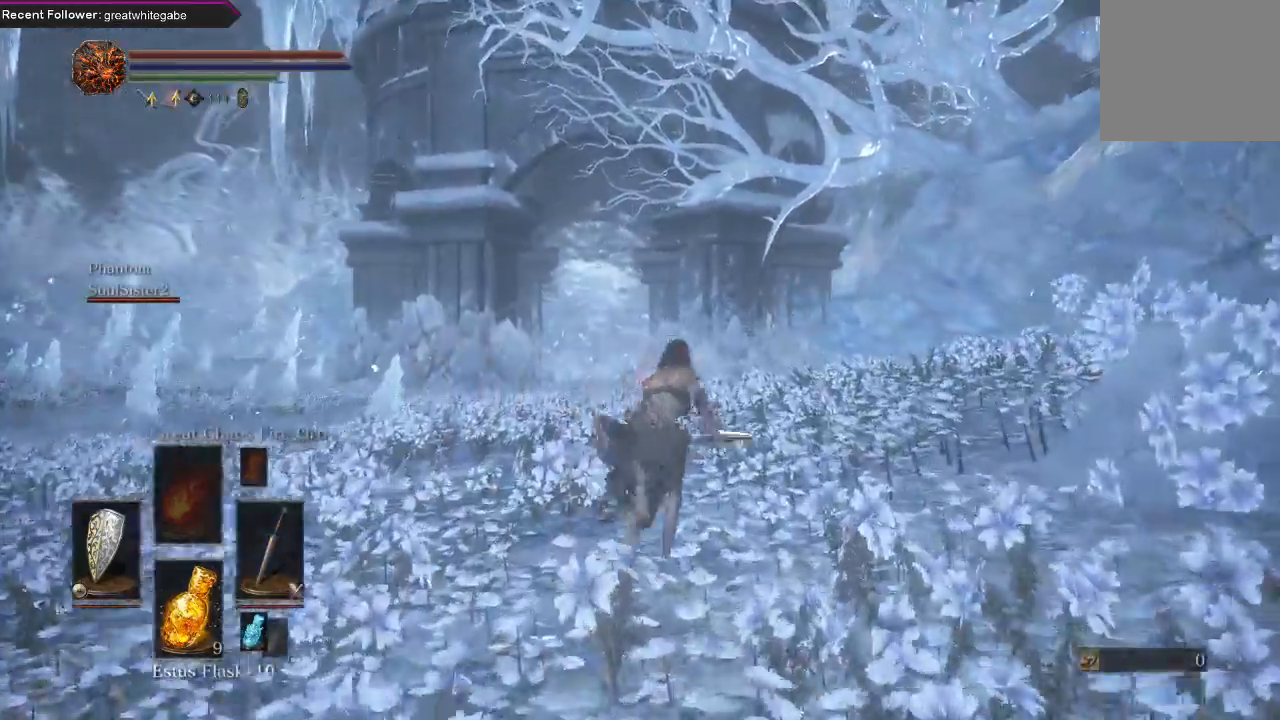
{"buttons": ["B"], "left_stick": "up", "right_stick": "center", "events": []}
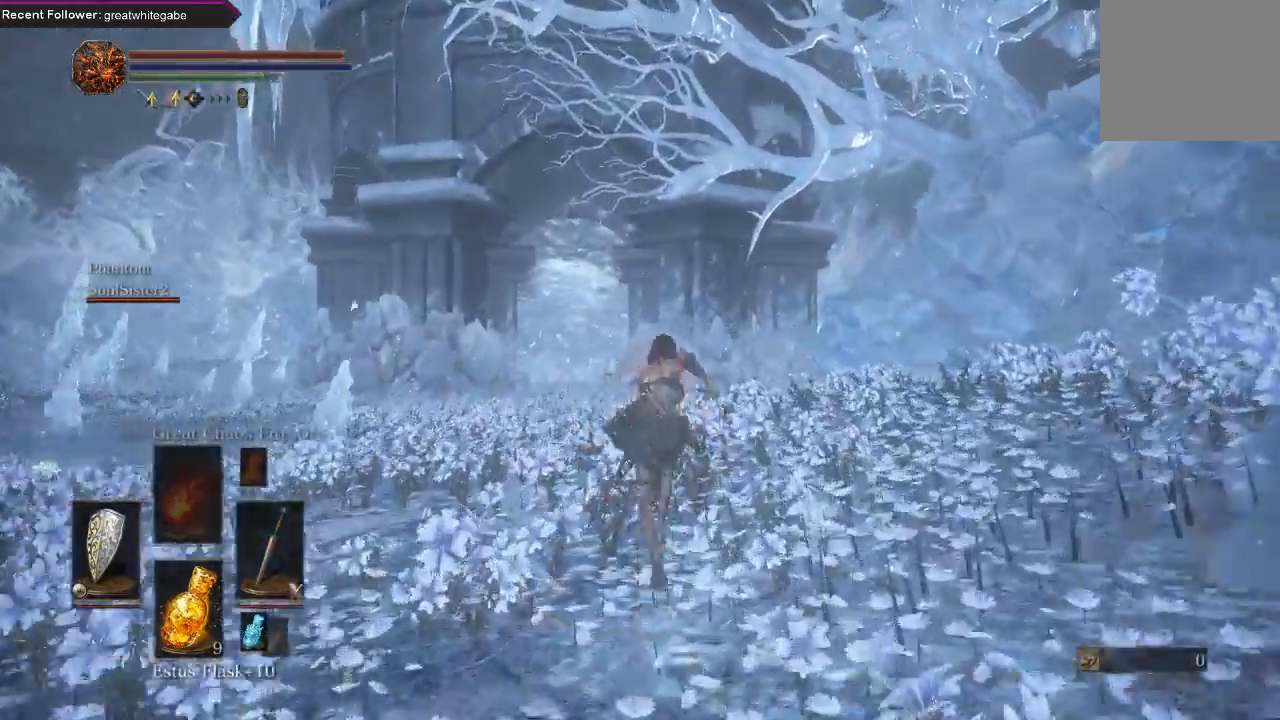
{"buttons": ["B"], "left_stick": "up", "right_stick": "center", "events": [[33, "right_stick", "up"], [167, "right_stick", "center"]]}
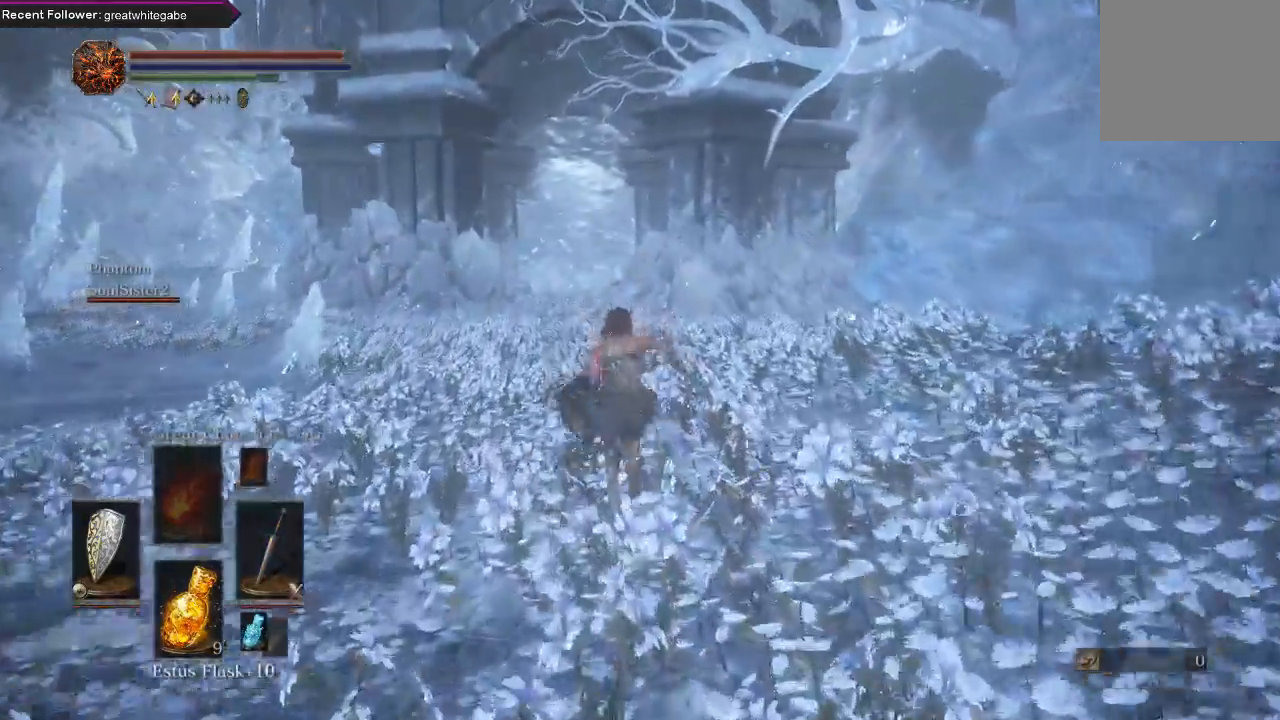
{"buttons": ["B"], "left_stick": "up", "right_stick": "center", "events": []}
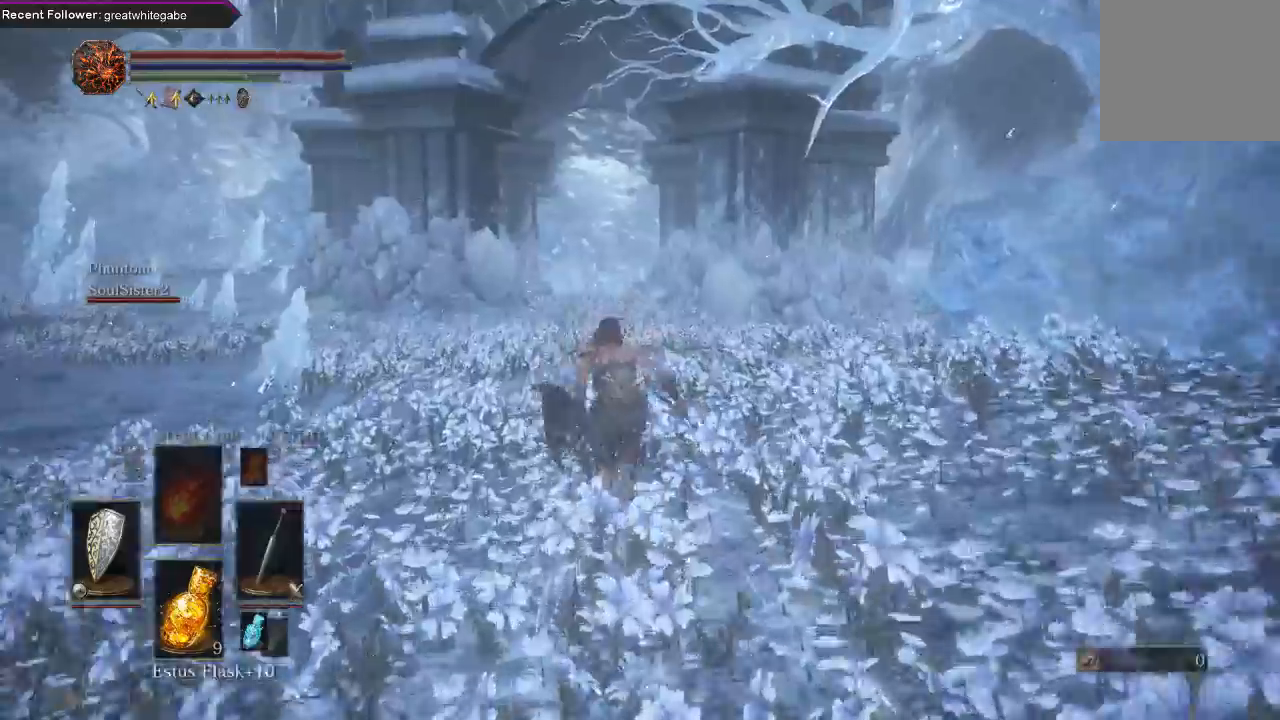
{"buttons": [], "left_stick": "up", "right_stick": "center", "events": [[67, "B", "up"], [167, "DPAD_RIGHT", "down"], [267, "DPAD_RIGHT", "up"]]}
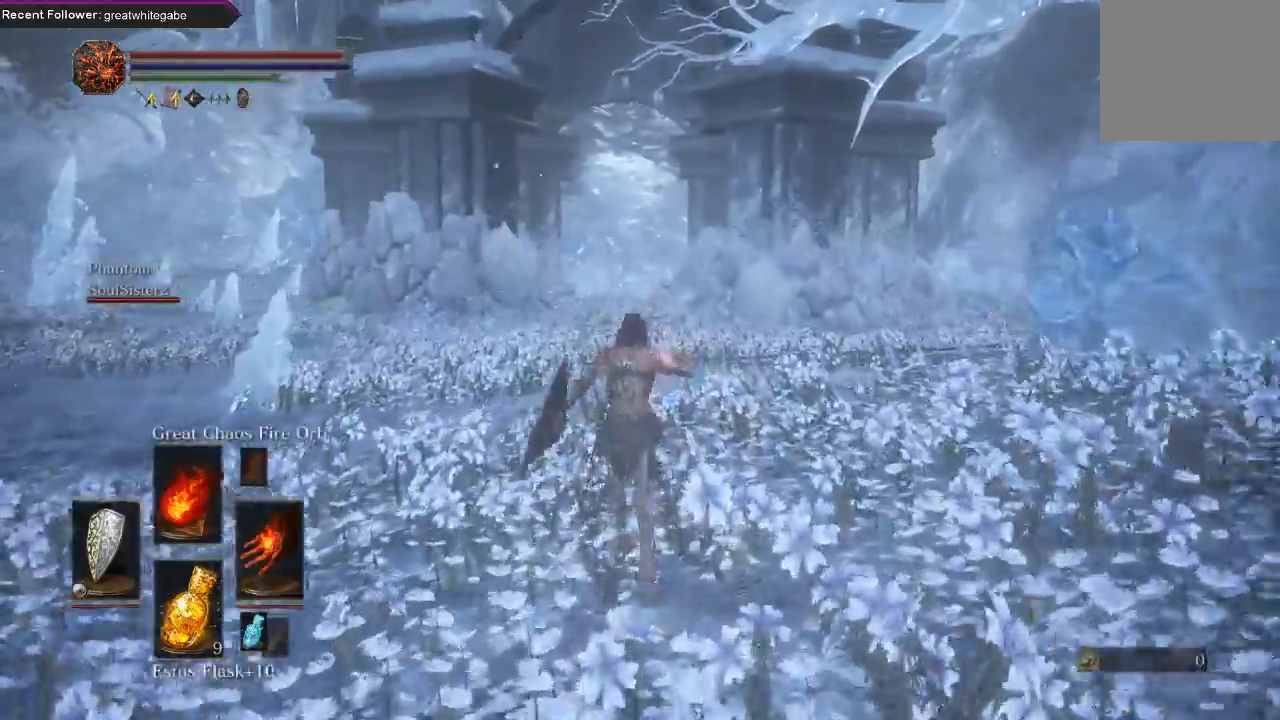
{"buttons": ["B"], "left_stick": "up", "right_stick": "center", "events": [[100, "B", "down"], [200, "right_stick", "right"], [333, "right_stick", "center"]]}
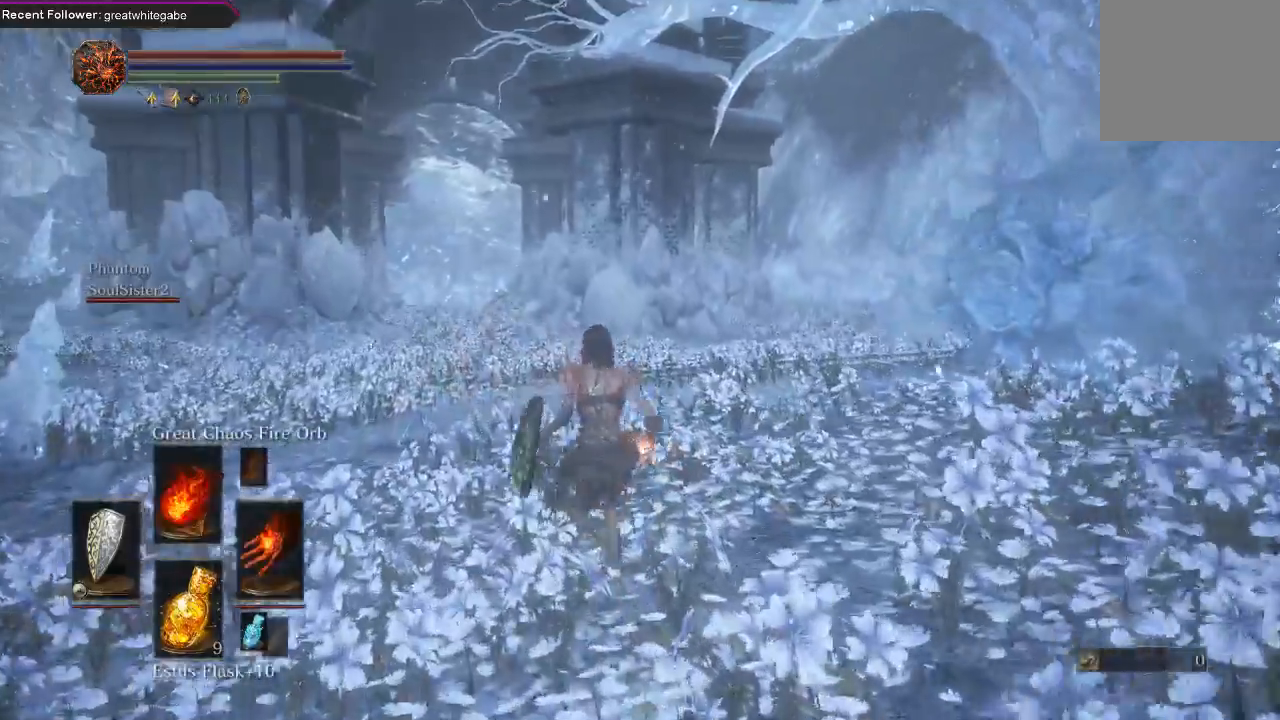
{"buttons": ["B"], "left_stick": "up", "right_stick": "center", "events": []}
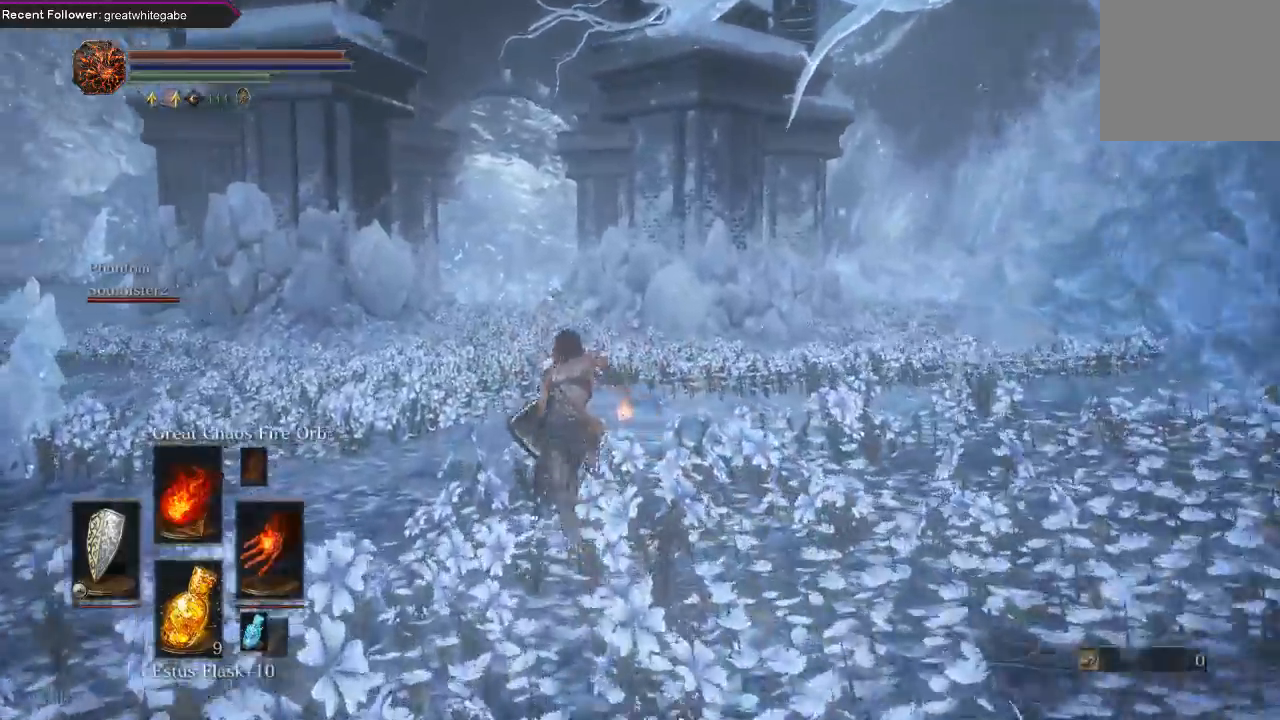
{"buttons": ["B"], "left_stick": "up", "right_stick": "center", "events": [[133, "right_stick", "right"], [300, "right_stick", "center"]]}
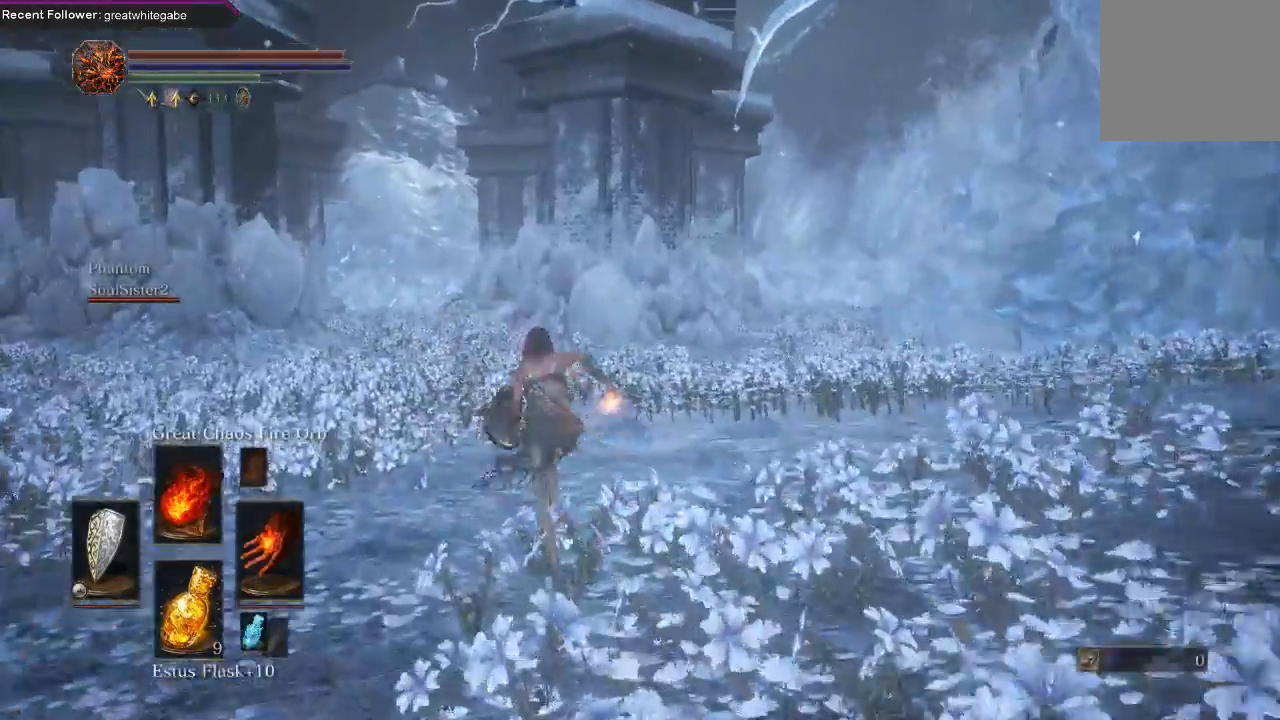
{"buttons": ["B"], "left_stick": "up", "right_stick": "center", "events": []}
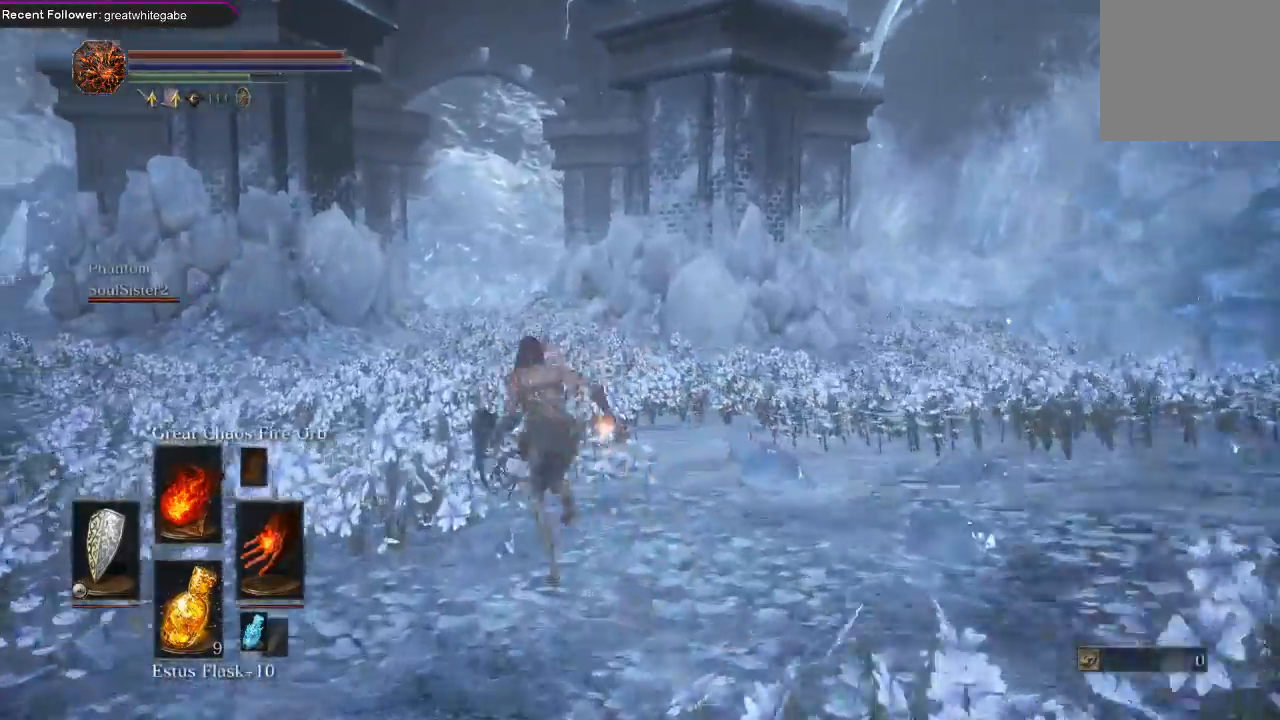
{"buttons": [], "left_stick": "up-left", "right_stick": "center", "events": [[67, "left_stick", "up-left"], [67, "right_stick", "right"], [233, "right_stick", "center"], [400, "B", "up"]]}
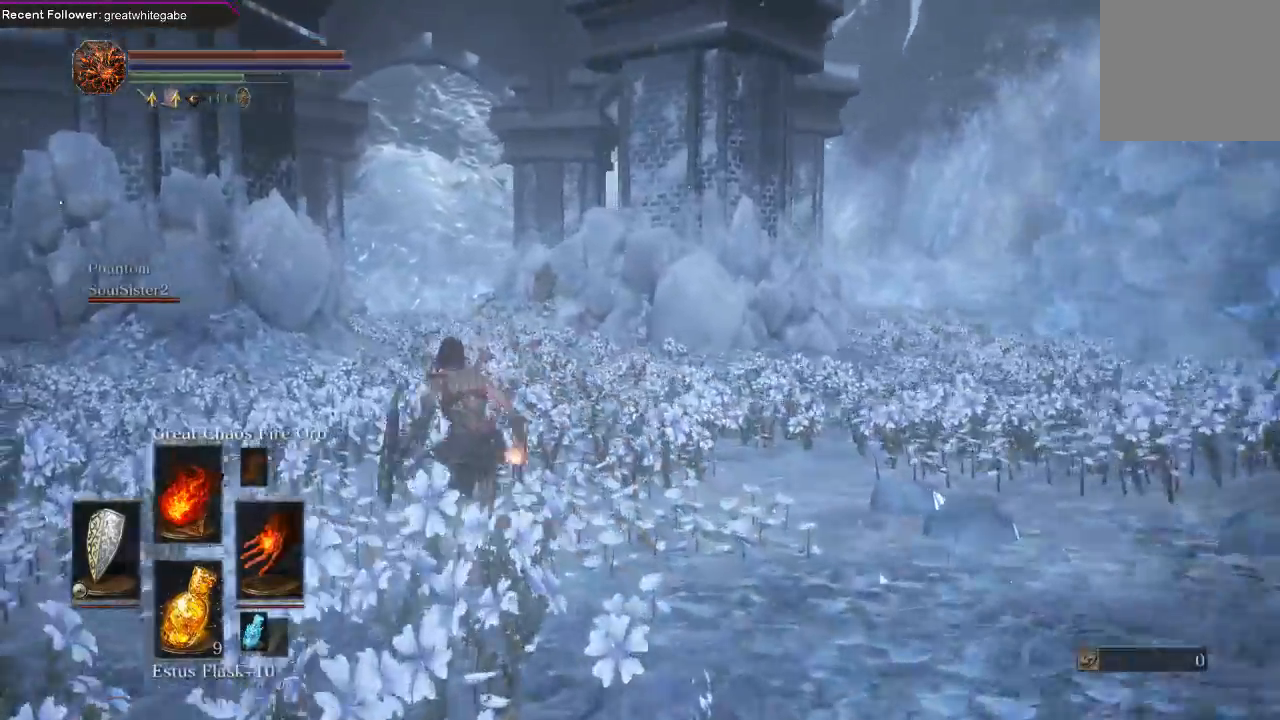
{"buttons": ["B"], "left_stick": "up-left", "right_stick": "center", "events": [[100, "right_stick", "right"], [300, "right_stick", "center"], [400, "B", "down"]]}
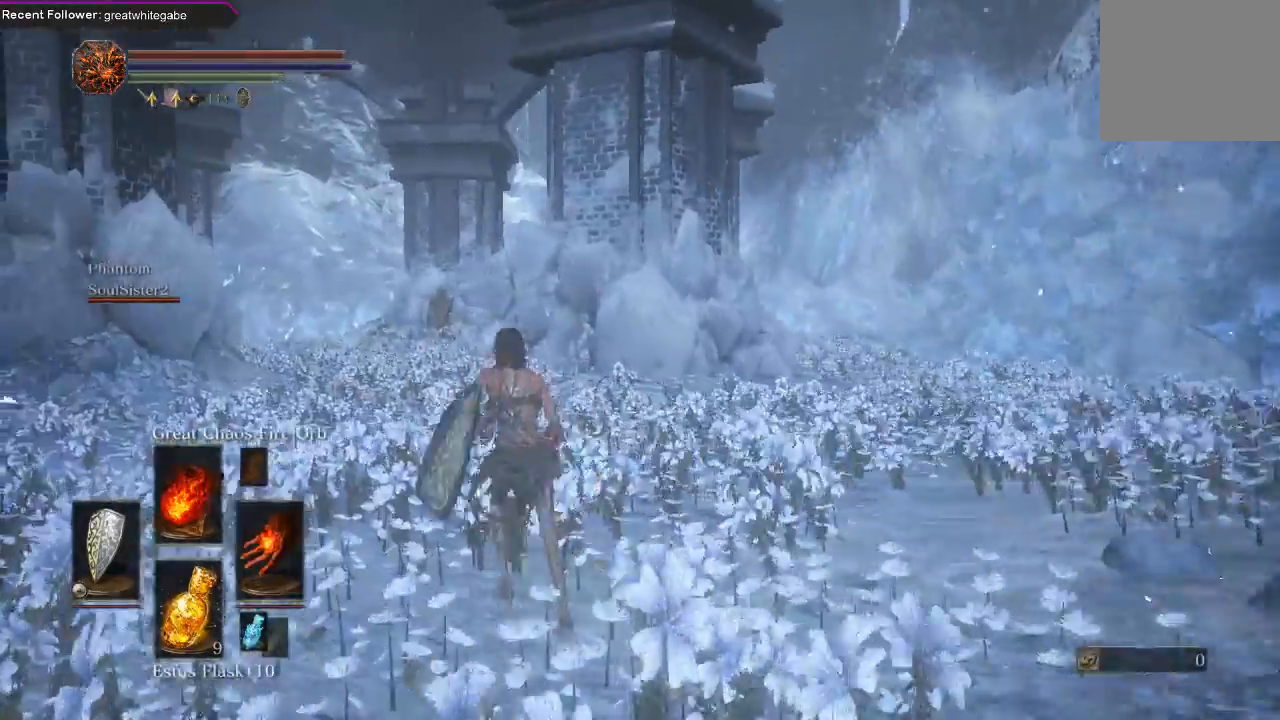
{"buttons": ["B"], "left_stick": "up", "right_stick": "center", "events": [[333, "left_stick", "up"], [333, "right_stick", "up"], [500, "right_stick", "center"]]}
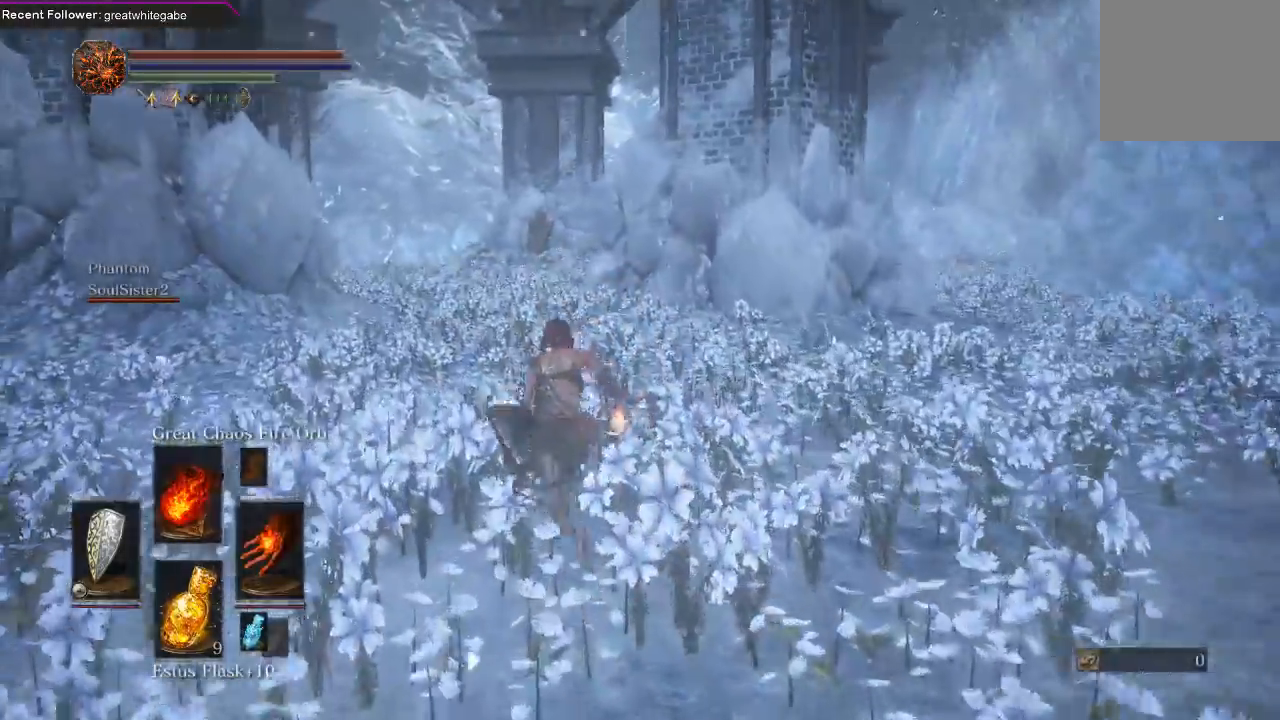
{"buttons": ["B"], "left_stick": "up", "right_stick": "center", "events": []}
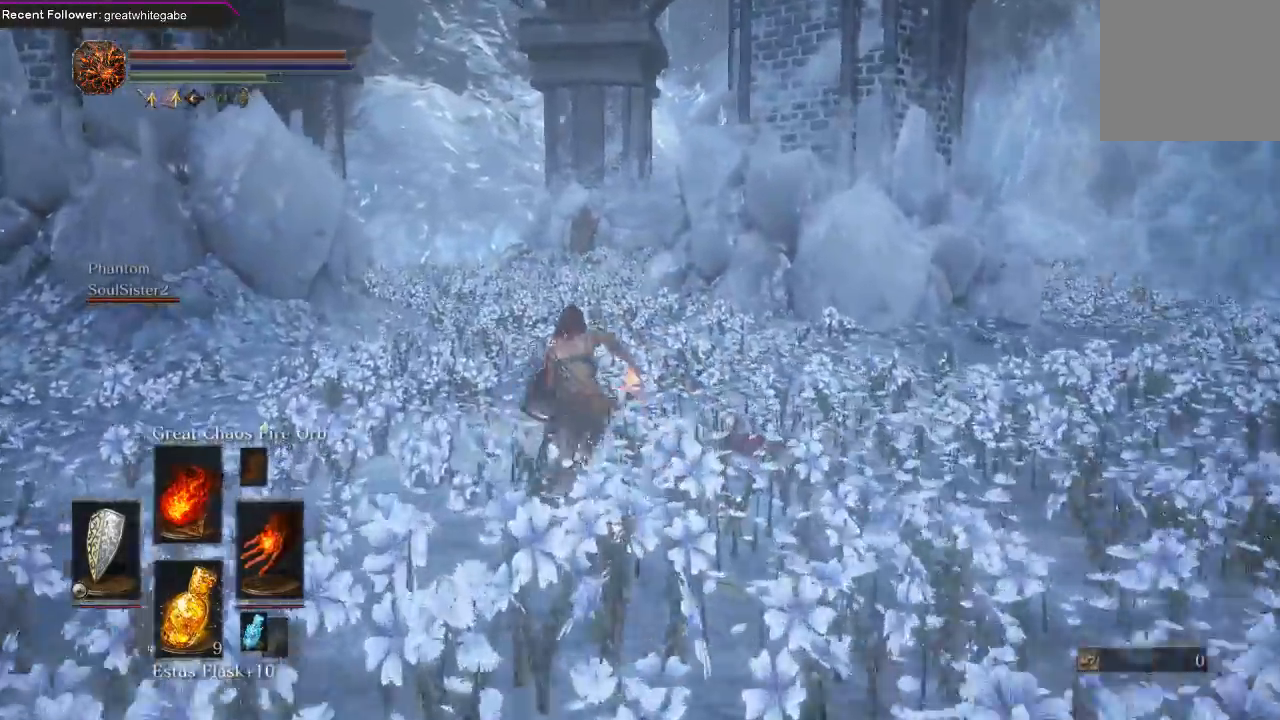
{"buttons": ["B"], "left_stick": "up", "right_stick": "center", "events": []}
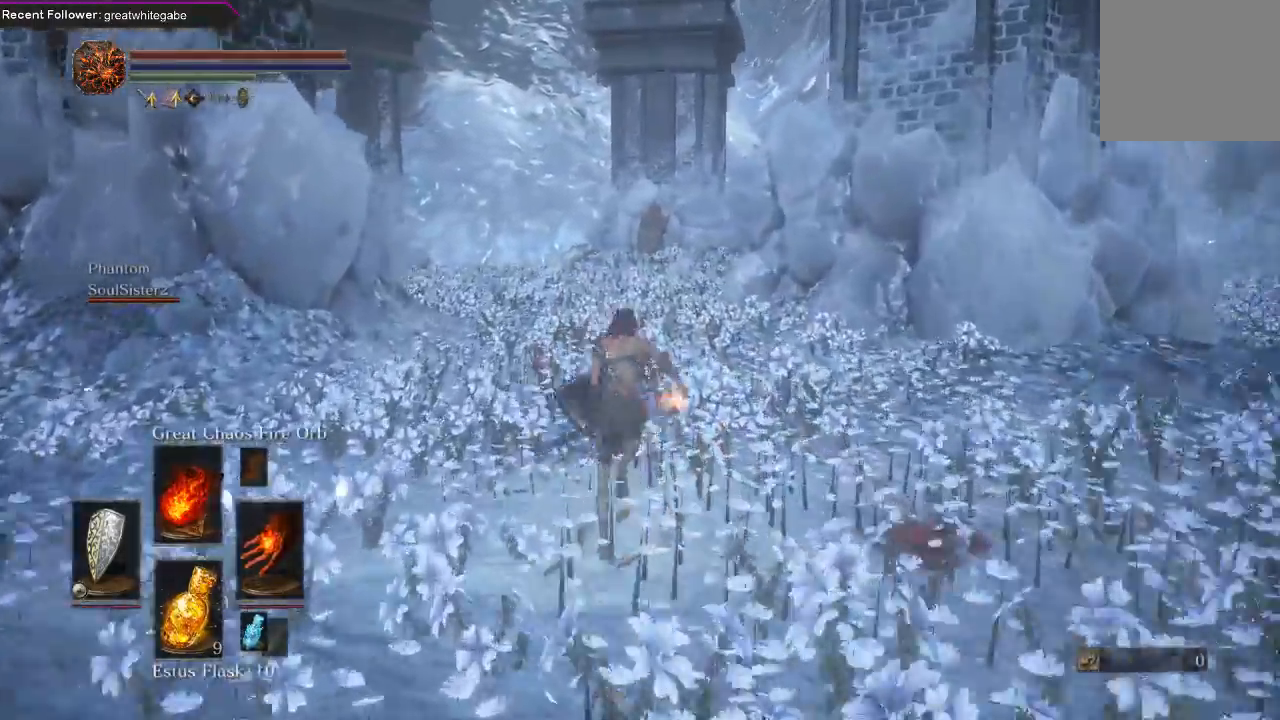
{"buttons": ["B"], "left_stick": "down", "right_stick": "center", "events": [[33, "left_stick", "up-right"], [67, "B", "up"], [167, "left_stick", "down-right"], [267, "left_stick", "down"], [300, "B", "down"]]}
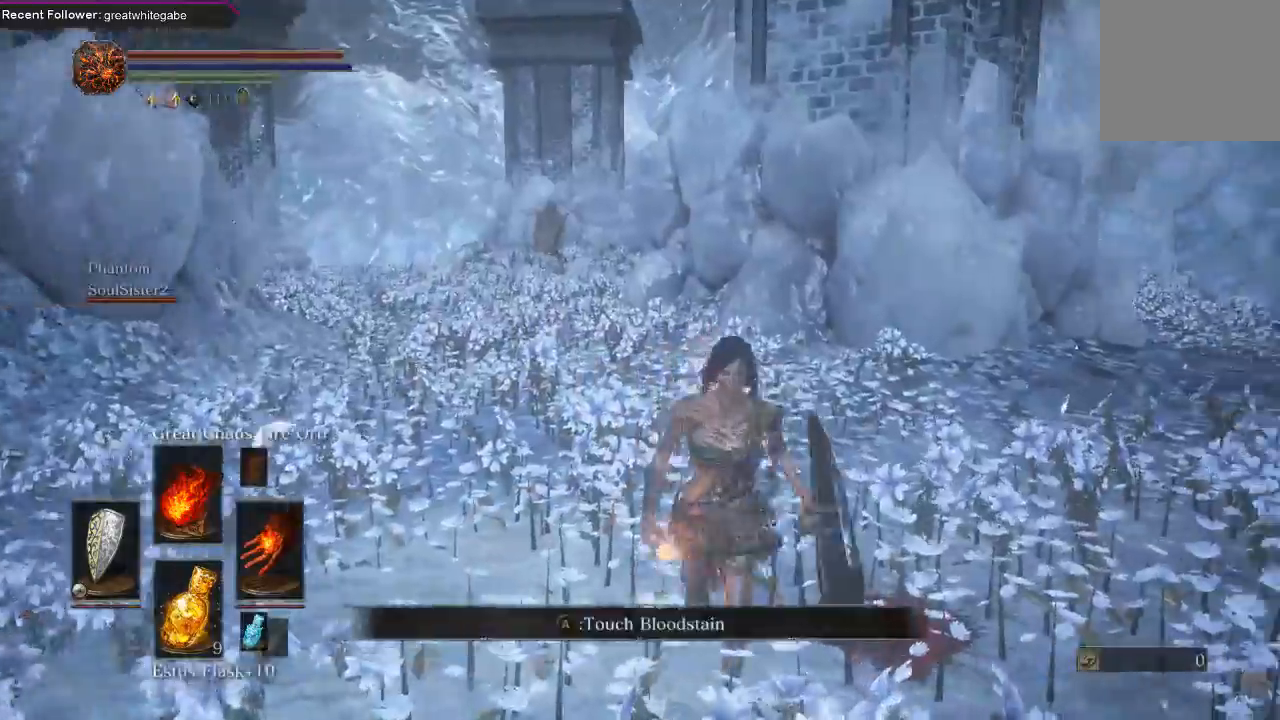
{"buttons": ["B"], "left_stick": "down", "right_stick": "center", "events": [[67, "right_stick", "left"], [233, "right_stick", "center"]]}
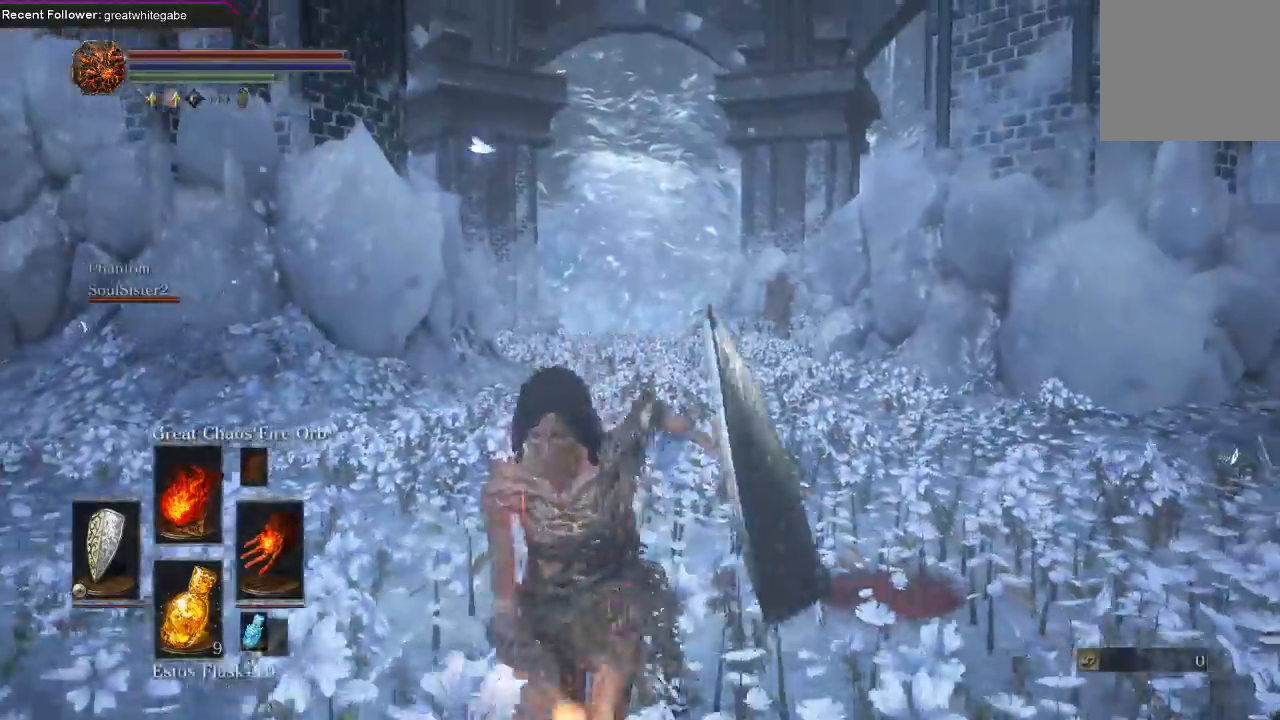
{"buttons": ["B"], "left_stick": "down", "right_stick": "center", "events": []}
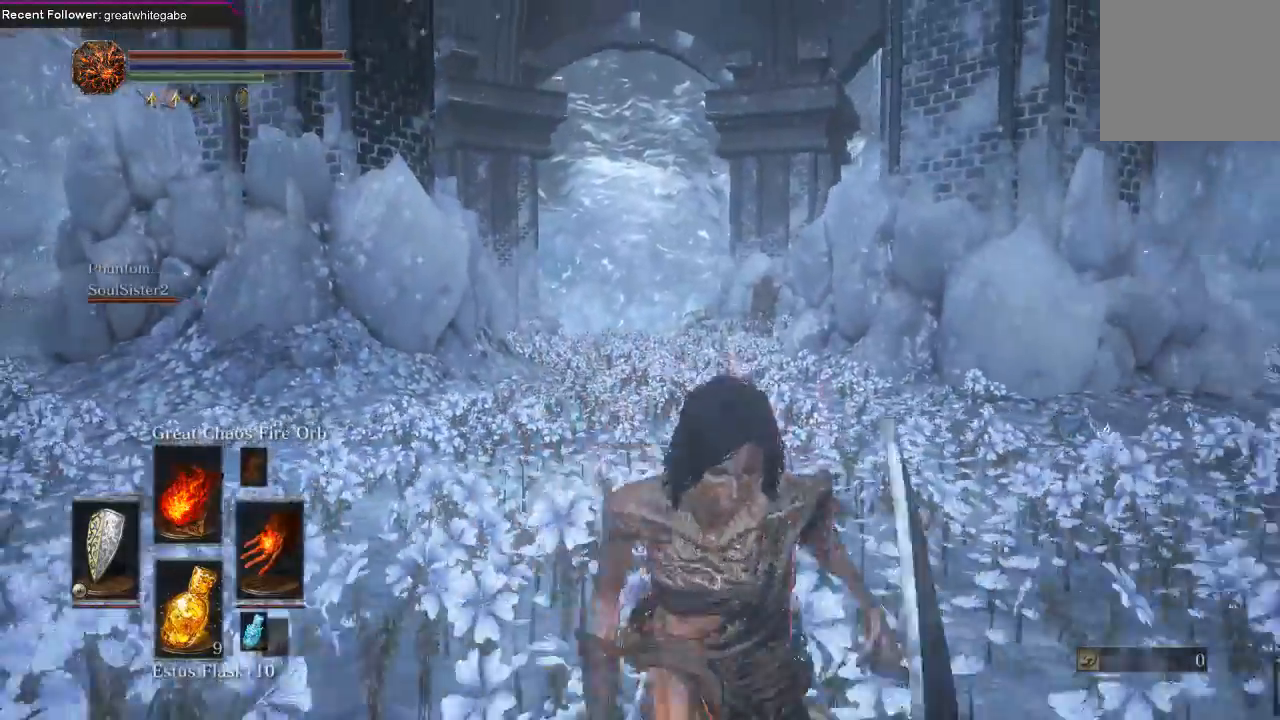
{"buttons": ["B"], "left_stick": "down", "right_stick": "center", "events": []}
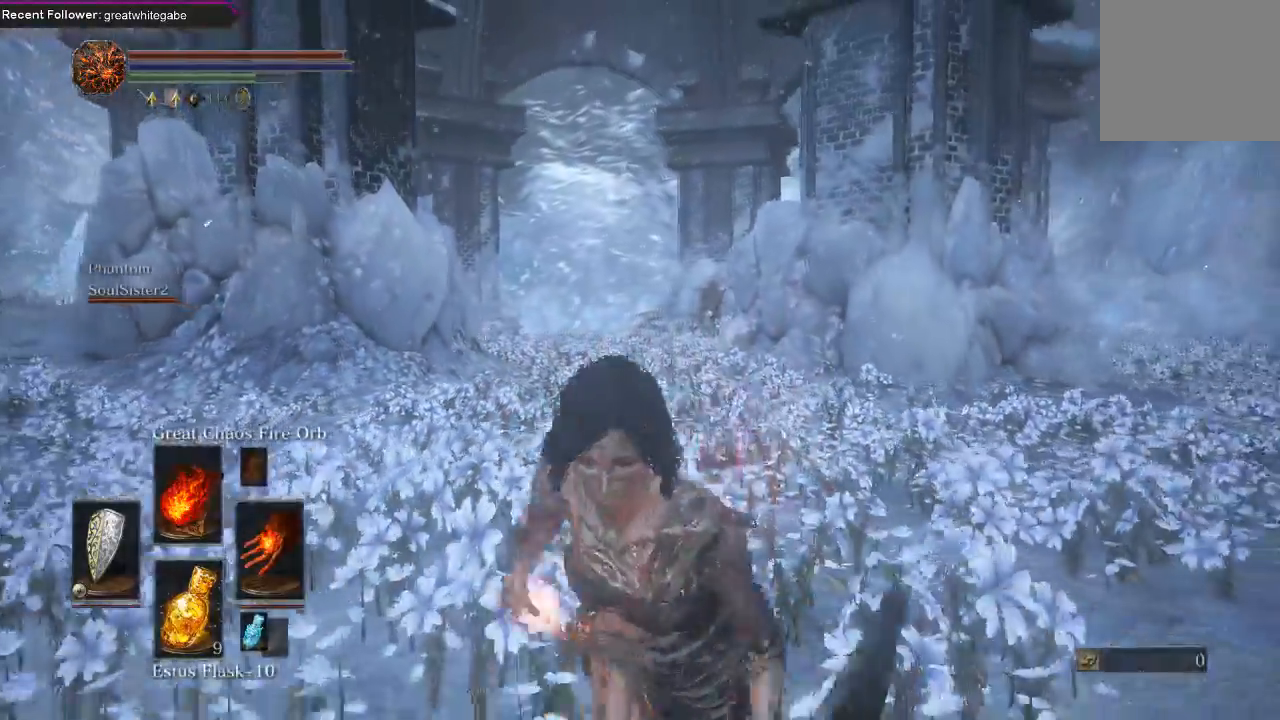
{"buttons": ["B"], "left_stick": "down", "right_stick": "center", "events": []}
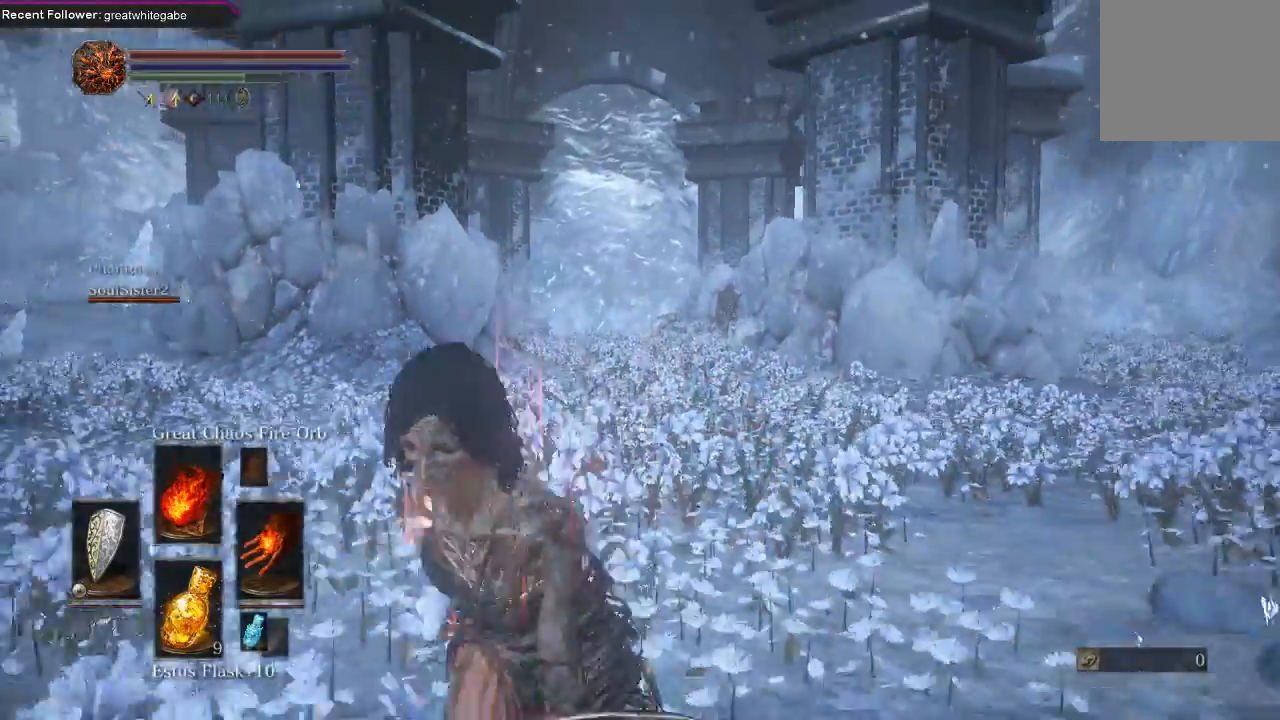
{"buttons": ["B"], "left_stick": "down", "right_stick": "center", "events": []}
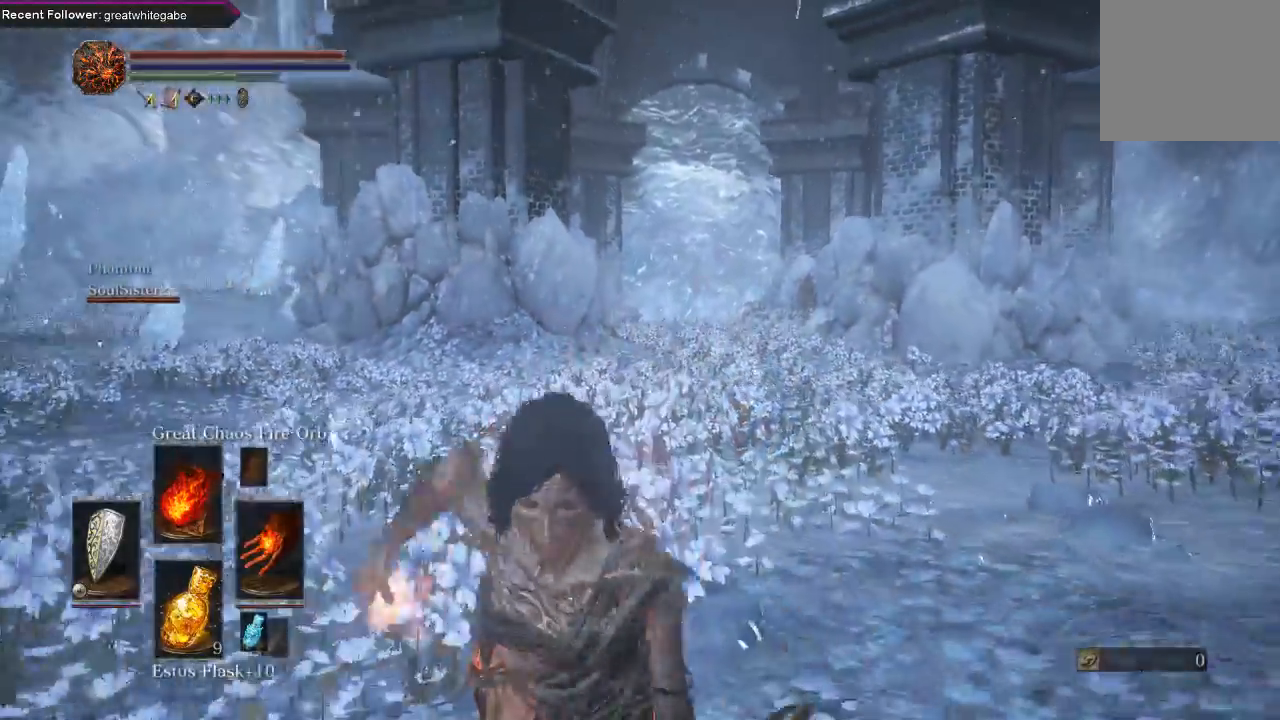
{"buttons": ["B"], "left_stick": "down", "right_stick": "center", "events": []}
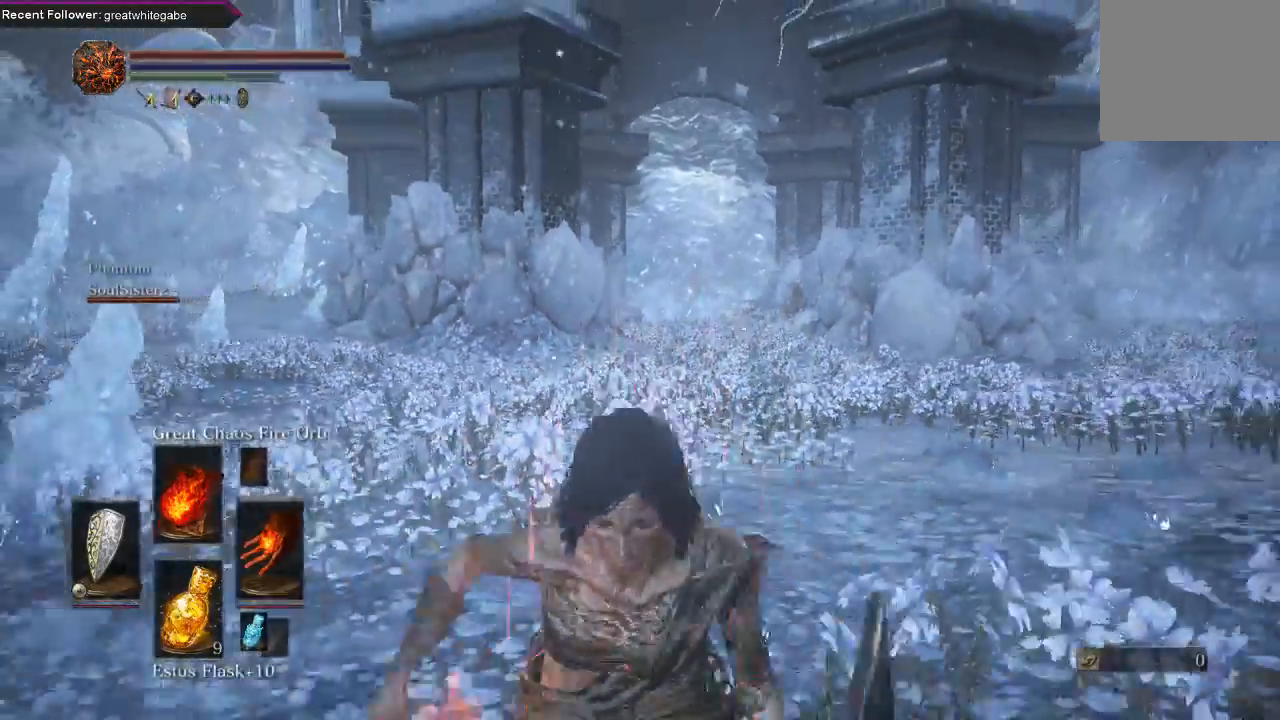
{"buttons": ["B"], "left_stick": "down", "right_stick": "center", "events": []}
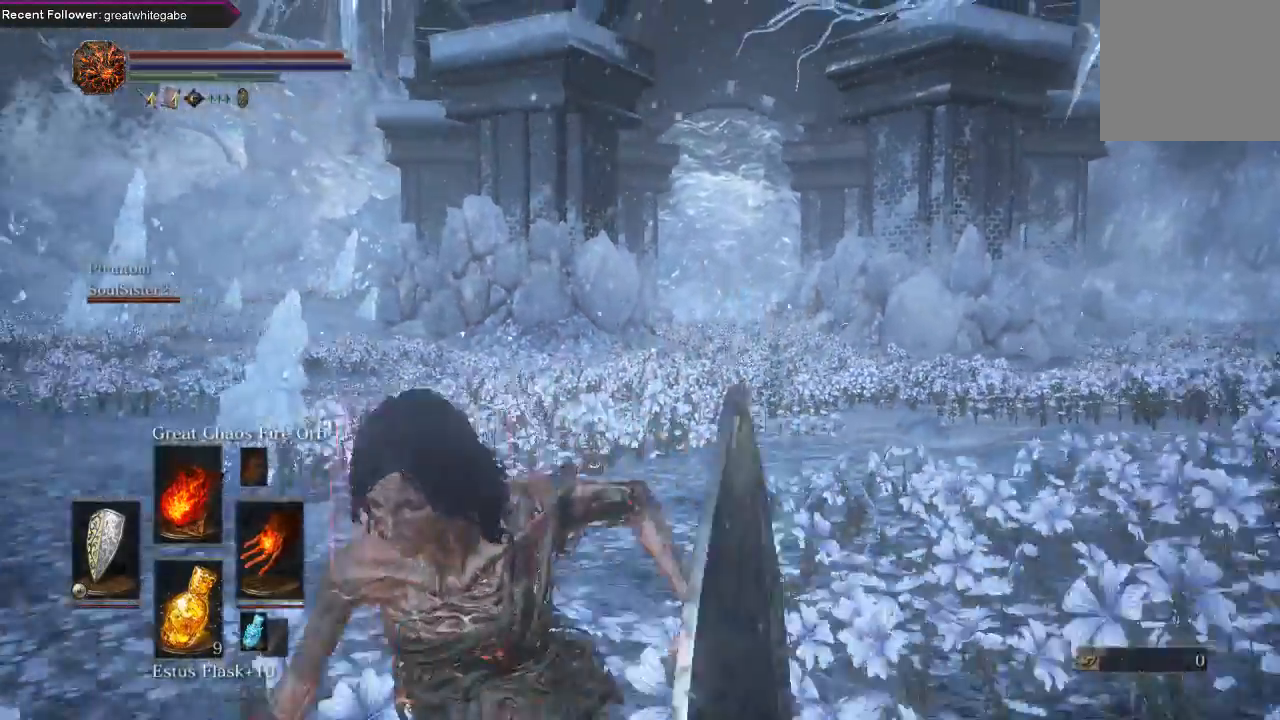
{"buttons": ["B"], "left_stick": "down", "right_stick": "center", "events": []}
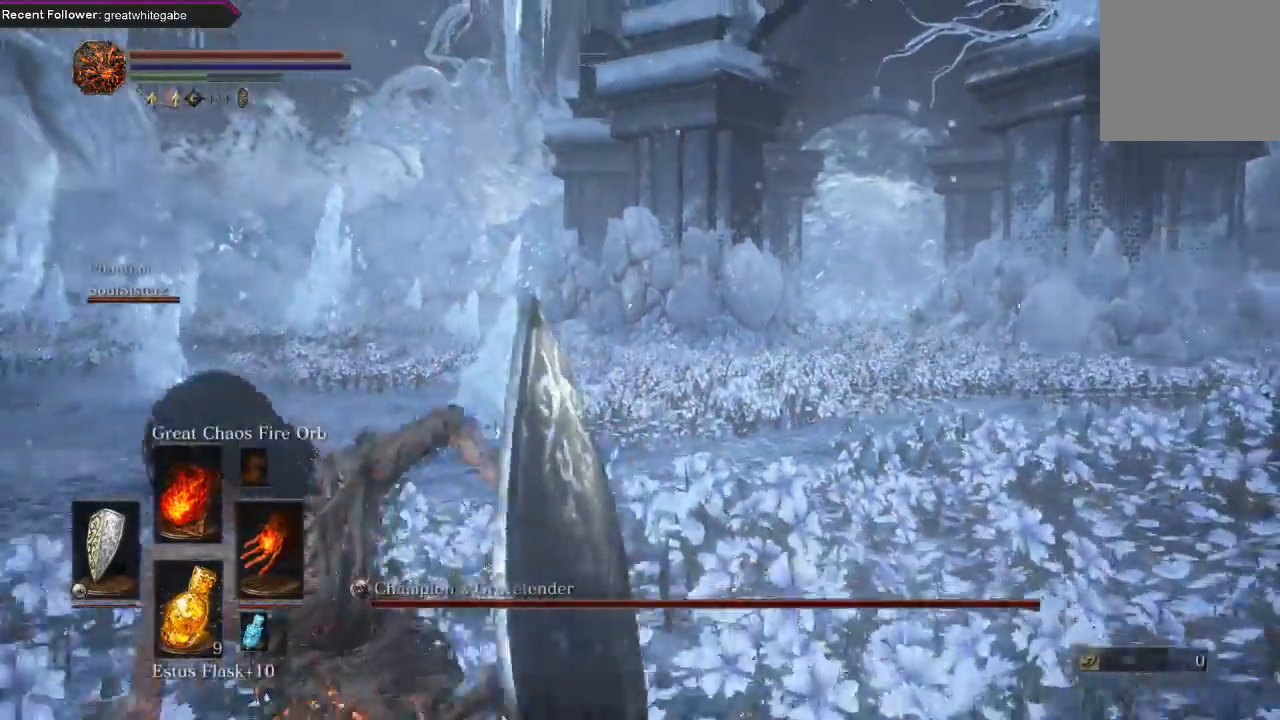
{"buttons": ["B"], "left_stick": "down", "right_stick": "center", "events": [[100, "right_stick", "right"], [233, "right_stick", "center"]]}
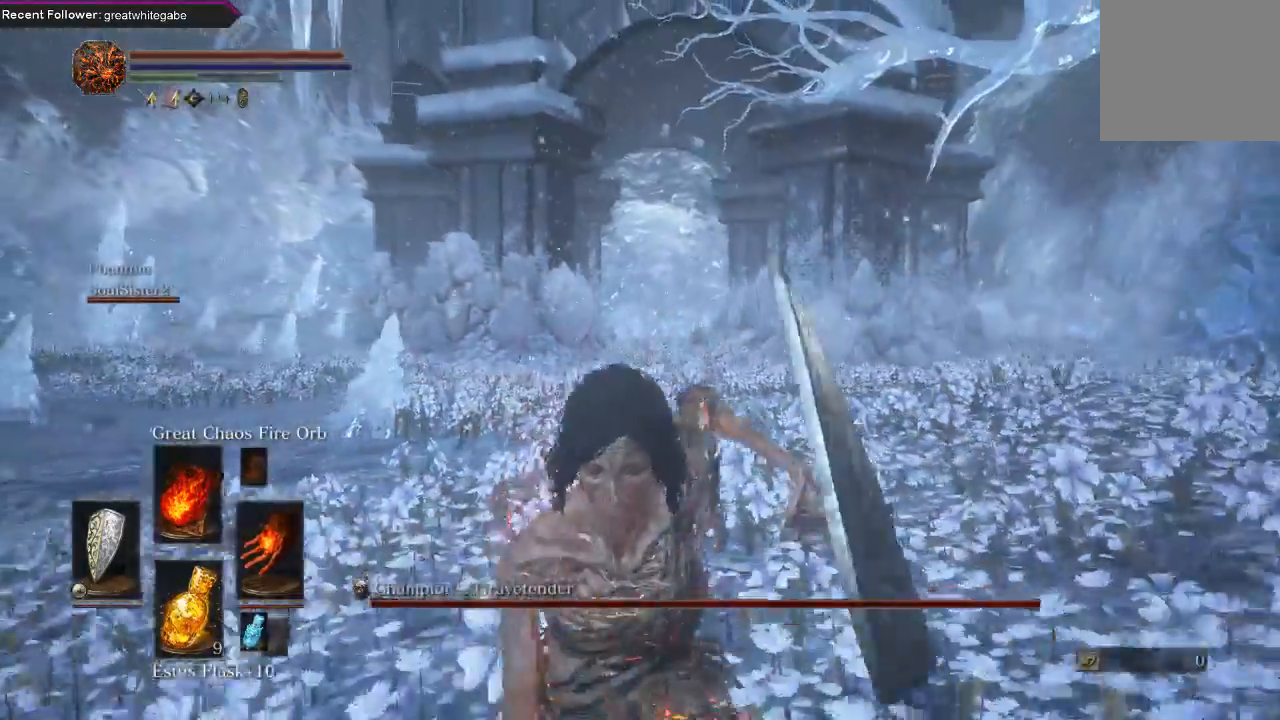
{"buttons": ["B"], "left_stick": "down", "right_stick": "center", "events": []}